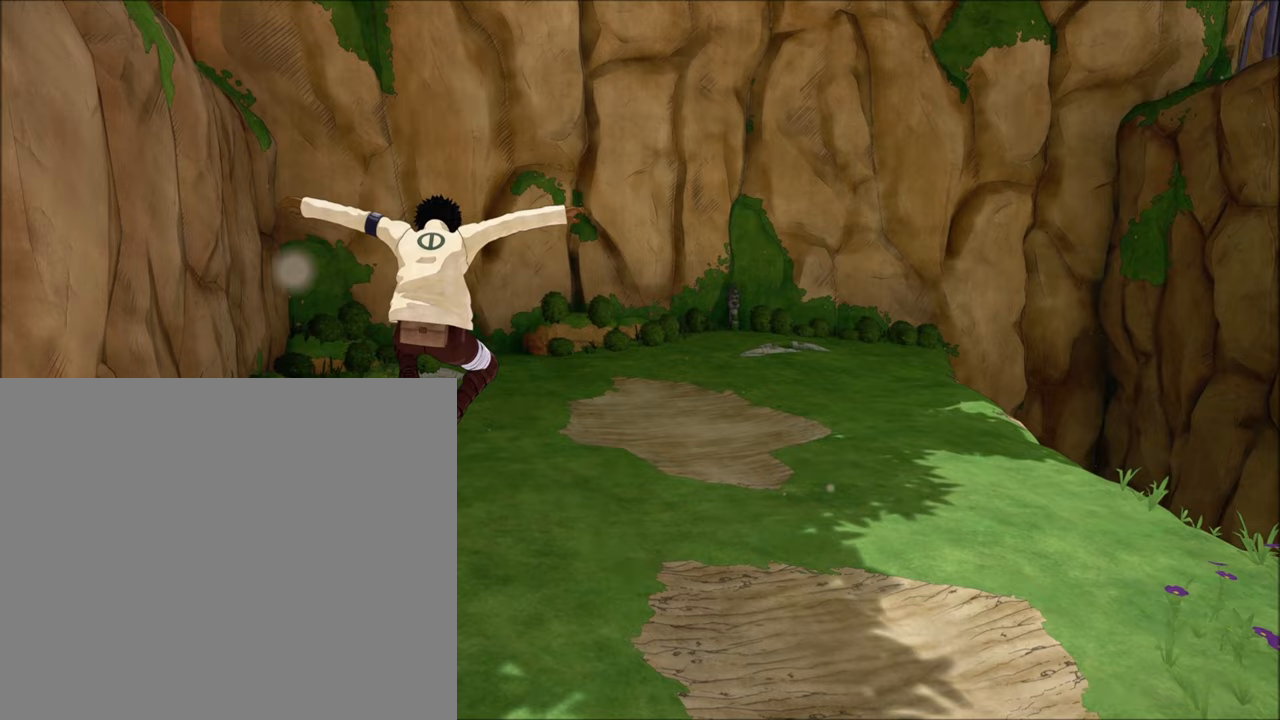
Gameplay with a controller (PlayStation layout); each line is a JSON object with the inputs held at the frame after it. "events" lists button and stick changes between this image and that frame as [ms after this image, input, new state], when the widget could be followed in between.
{"buttons": [], "left_stick": "up", "right_stick": "center", "events": []}
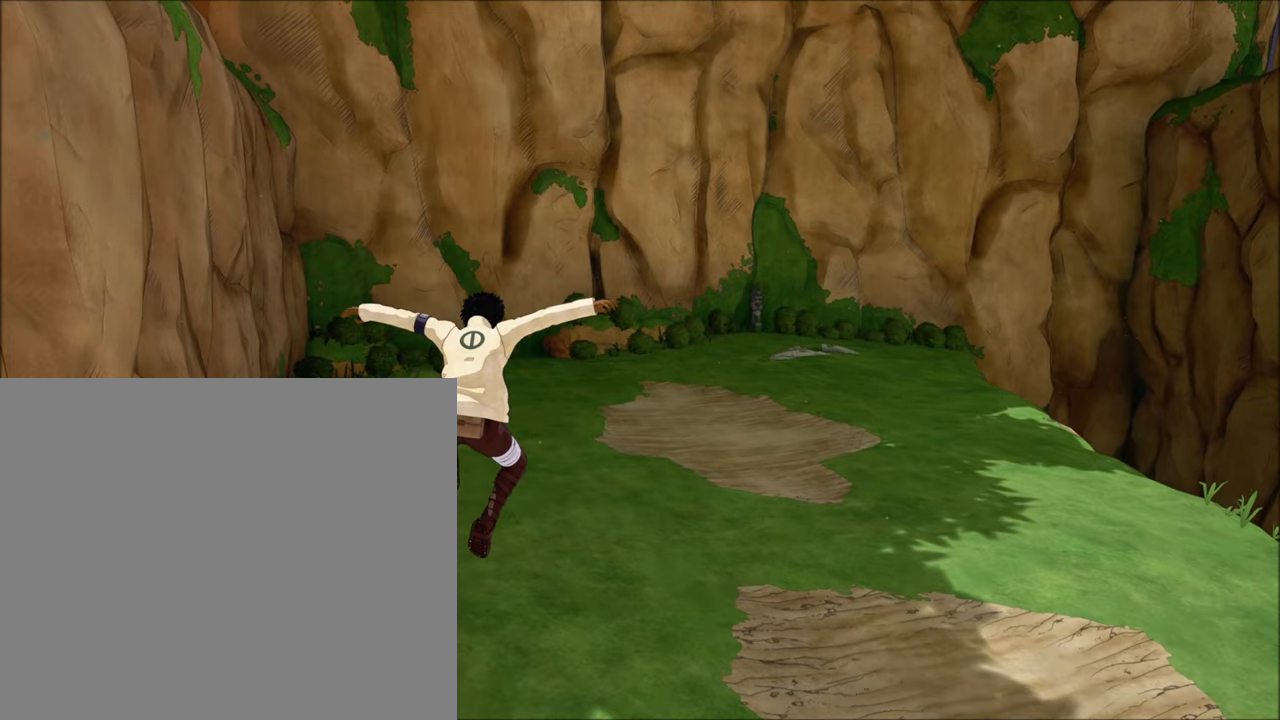
{"buttons": [], "left_stick": "up", "right_stick": "center", "events": []}
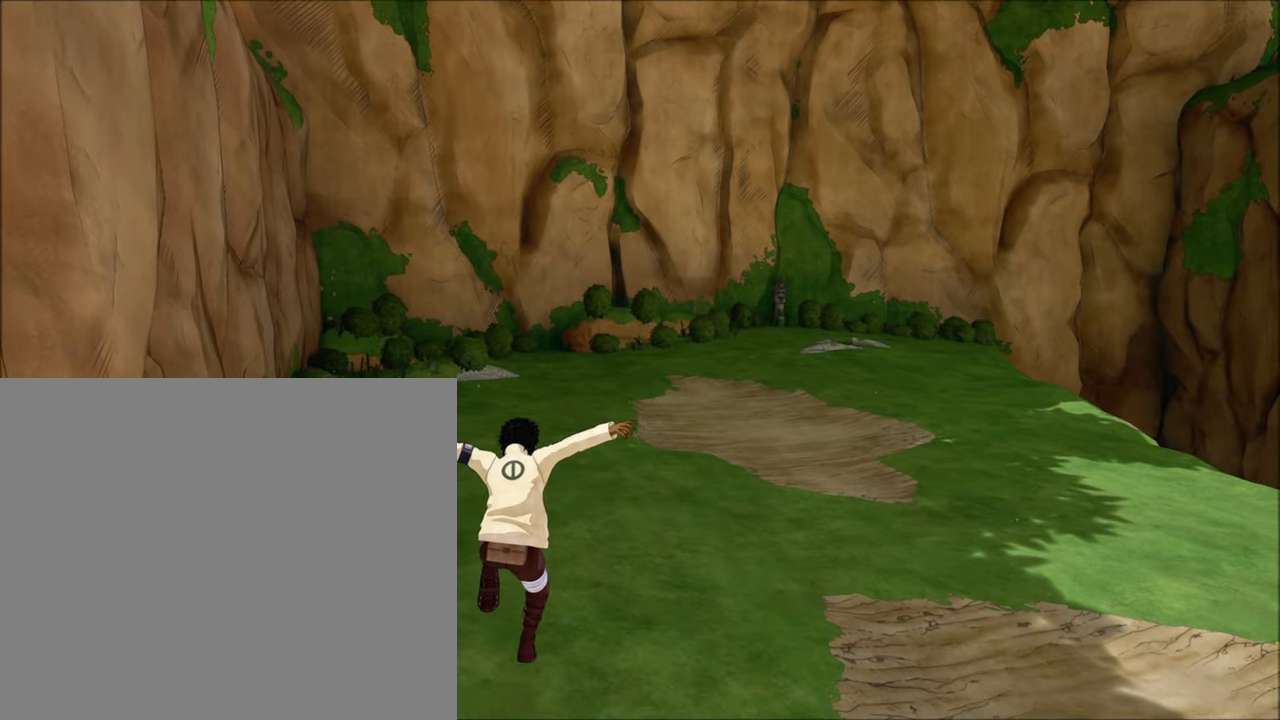
{"buttons": [], "left_stick": "right", "right_stick": "center", "events": [[50, "left_stick", "right"]]}
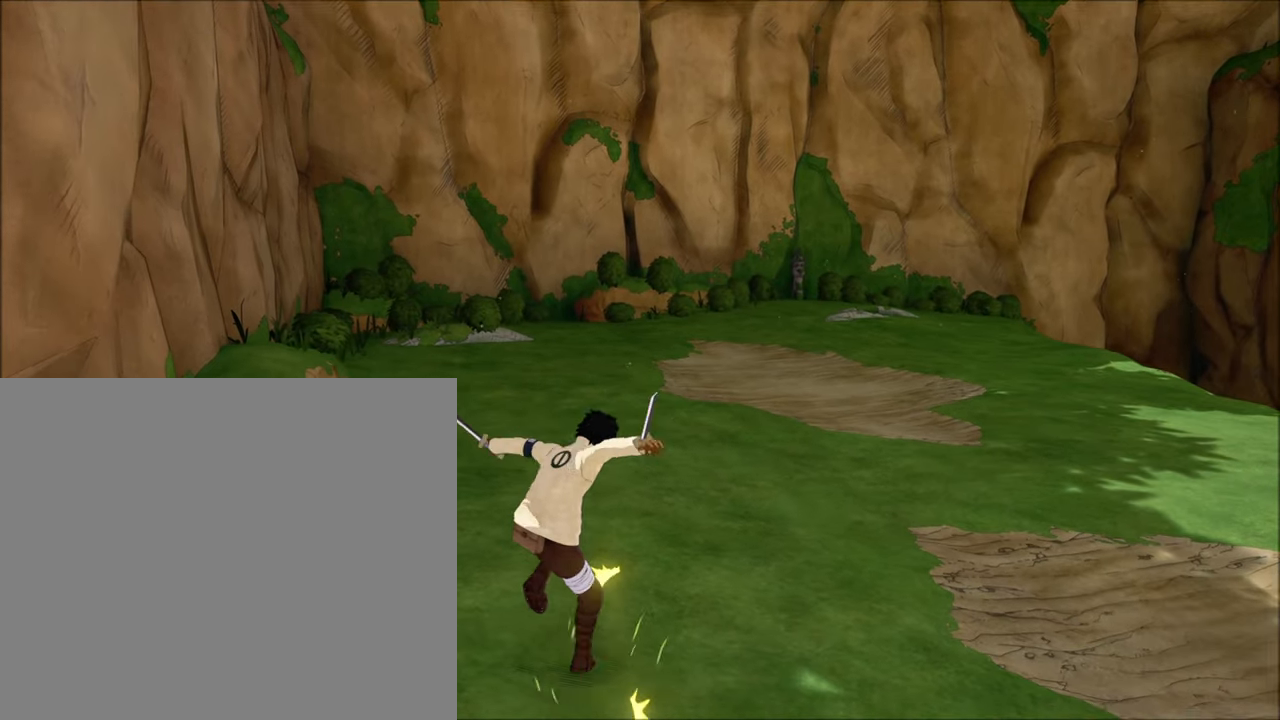
{"buttons": ["CROSS", "L1", "R2"], "left_stick": "right", "right_stick": "center", "events": [[83, "CROSS", "down"], [83, "L1", "down"], [350, "R2", "down"]]}
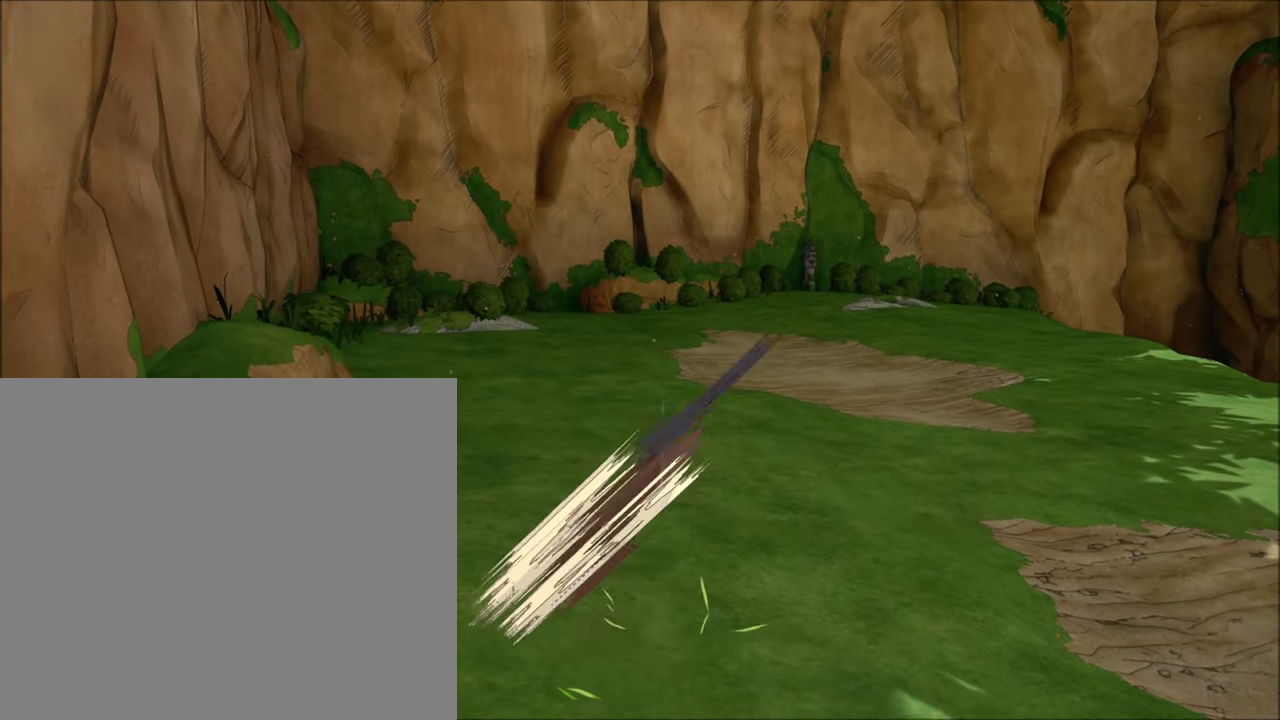
{"buttons": ["CROSS", "L1", "R2"], "left_stick": "down-right", "right_stick": "right", "events": [[117, "CROSS", "up"], [383, "CROSS", "down"], [383, "left_stick", "down-right"], [383, "right_stick", "right"]]}
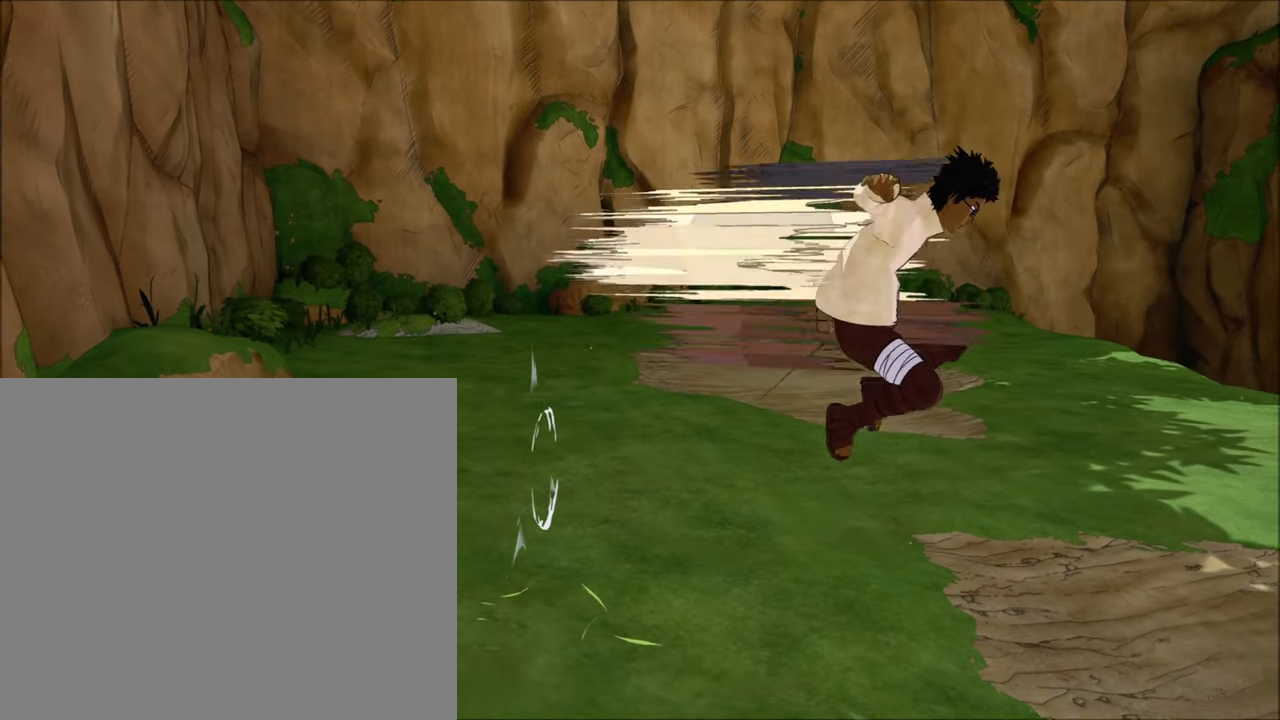
{"buttons": ["L1", "R2"], "left_stick": "down-right", "right_stick": "right", "events": [[417, "CROSS", "up"]]}
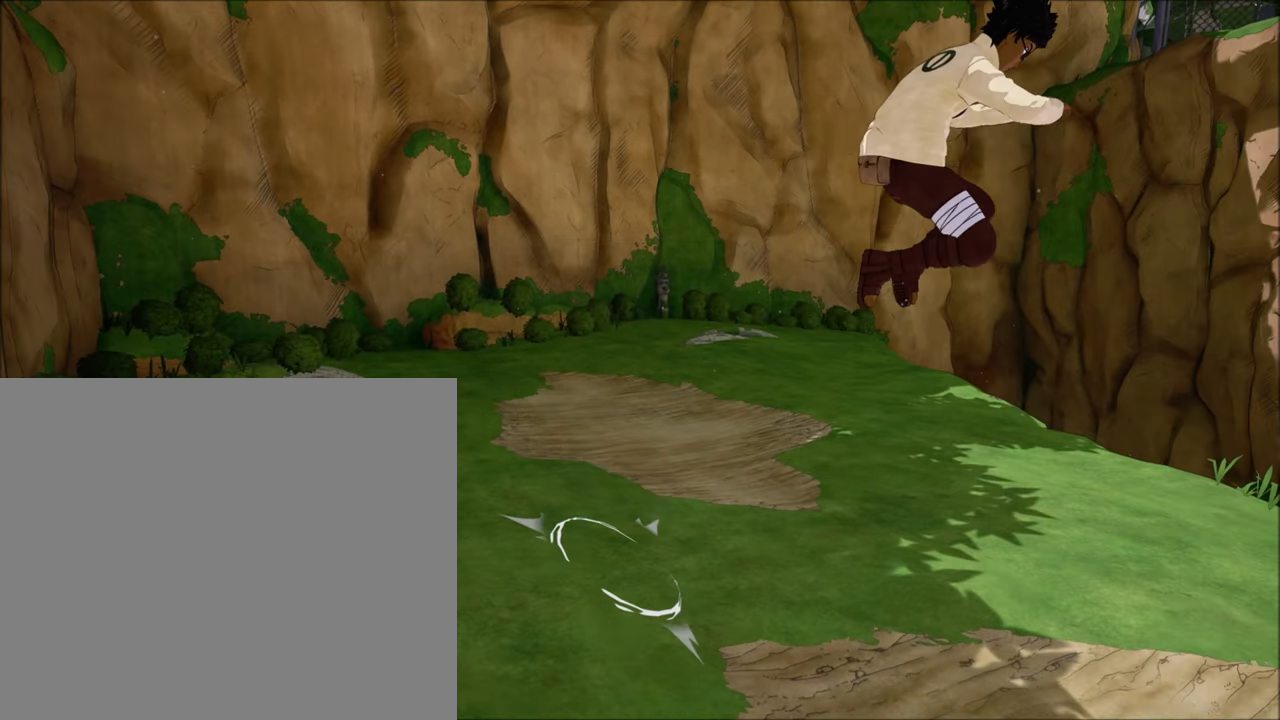
{"buttons": [], "left_stick": "down-right", "right_stick": "right", "events": [[183, "L1", "up"], [183, "R2", "up"]]}
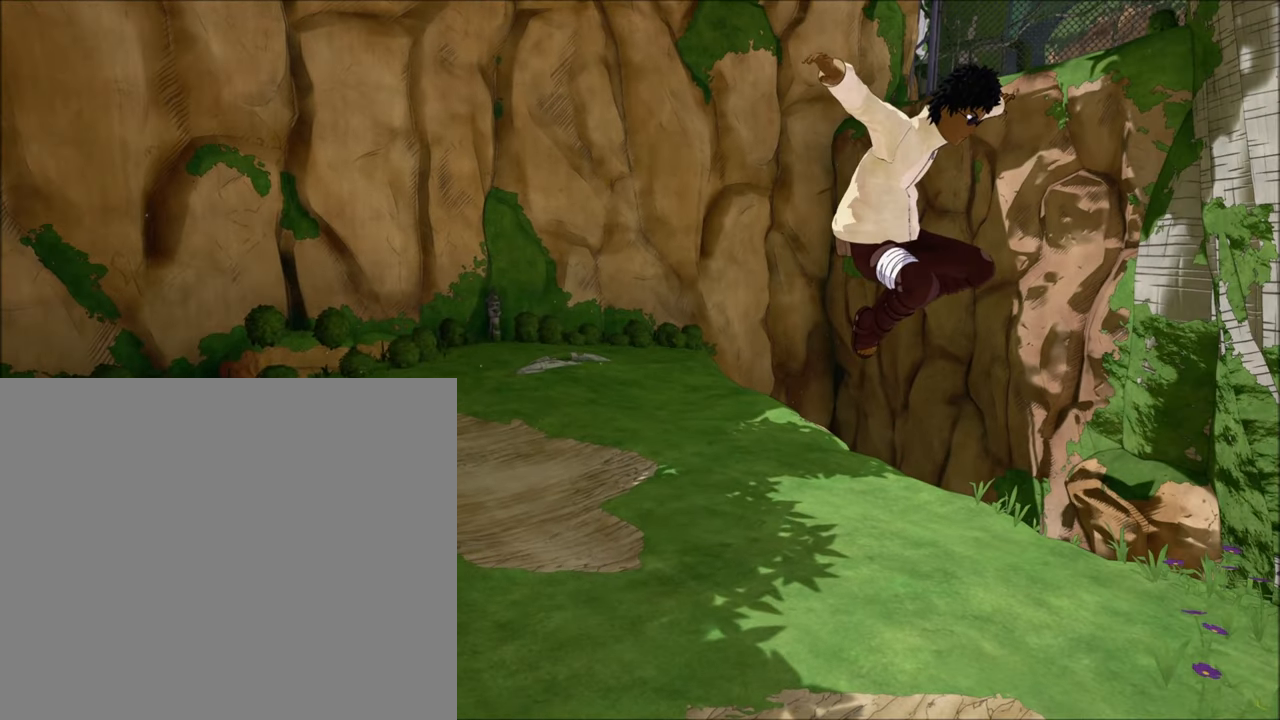
{"buttons": [], "left_stick": "down-right", "right_stick": "right", "events": []}
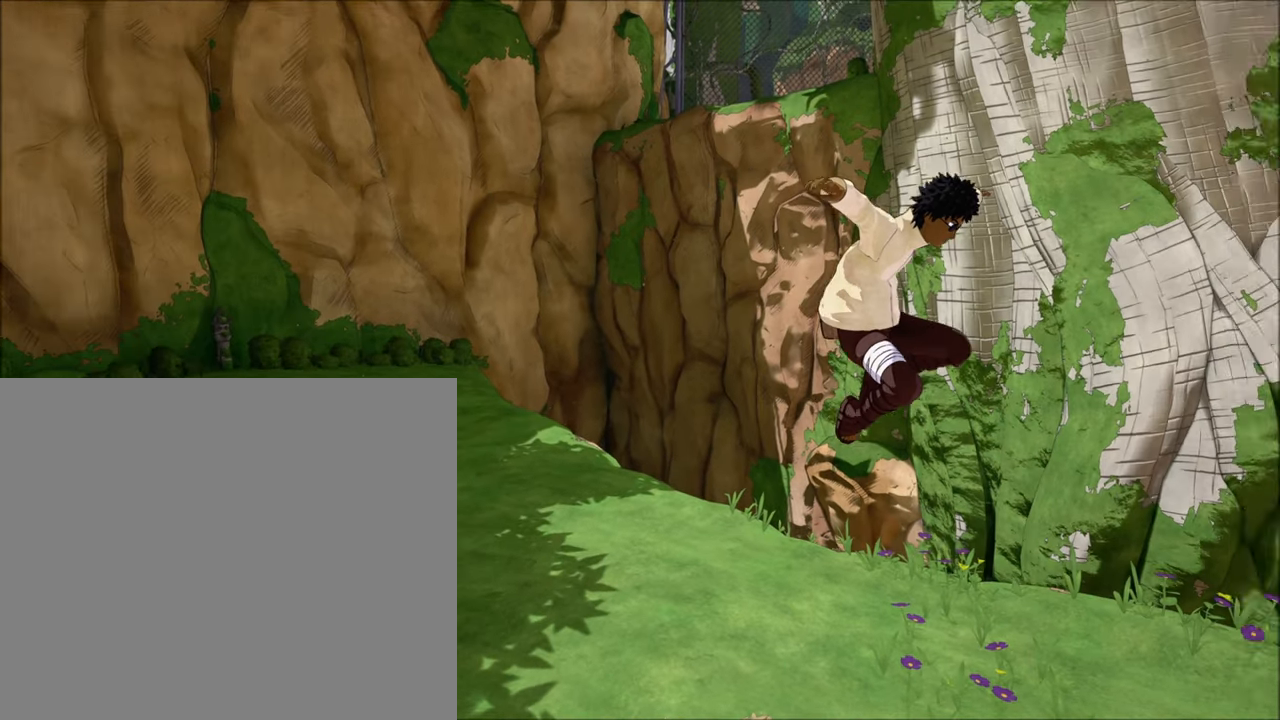
{"buttons": [], "left_stick": "down-right", "right_stick": "right", "events": []}
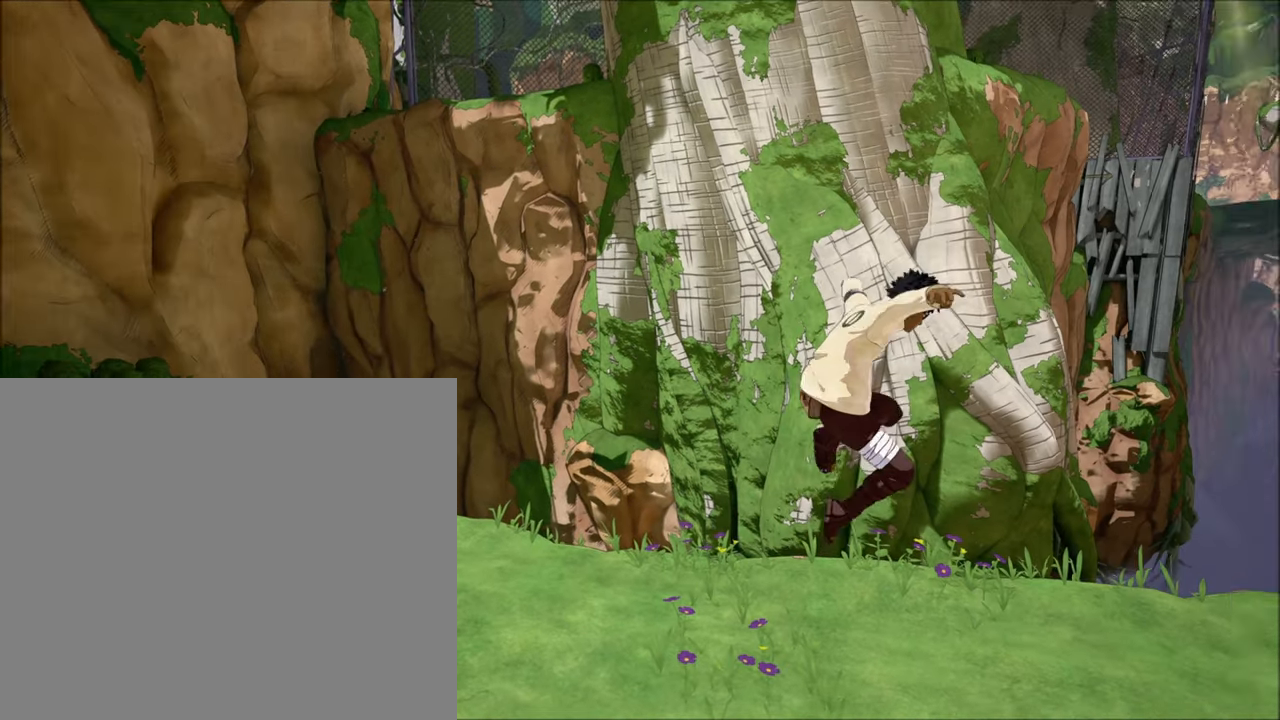
{"buttons": [], "left_stick": "right", "right_stick": "right", "events": [[17, "left_stick", "right"]]}
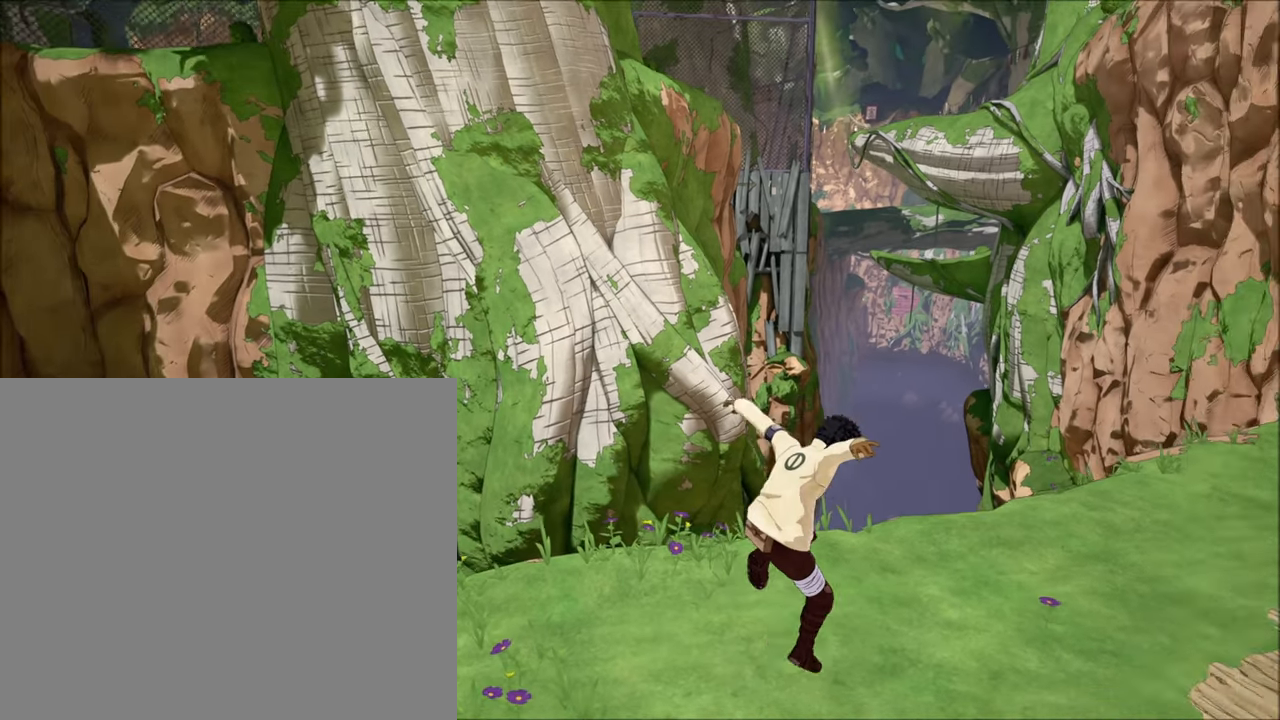
{"buttons": [], "left_stick": "up-right", "right_stick": "right", "events": [[50, "left_stick", "up-right"]]}
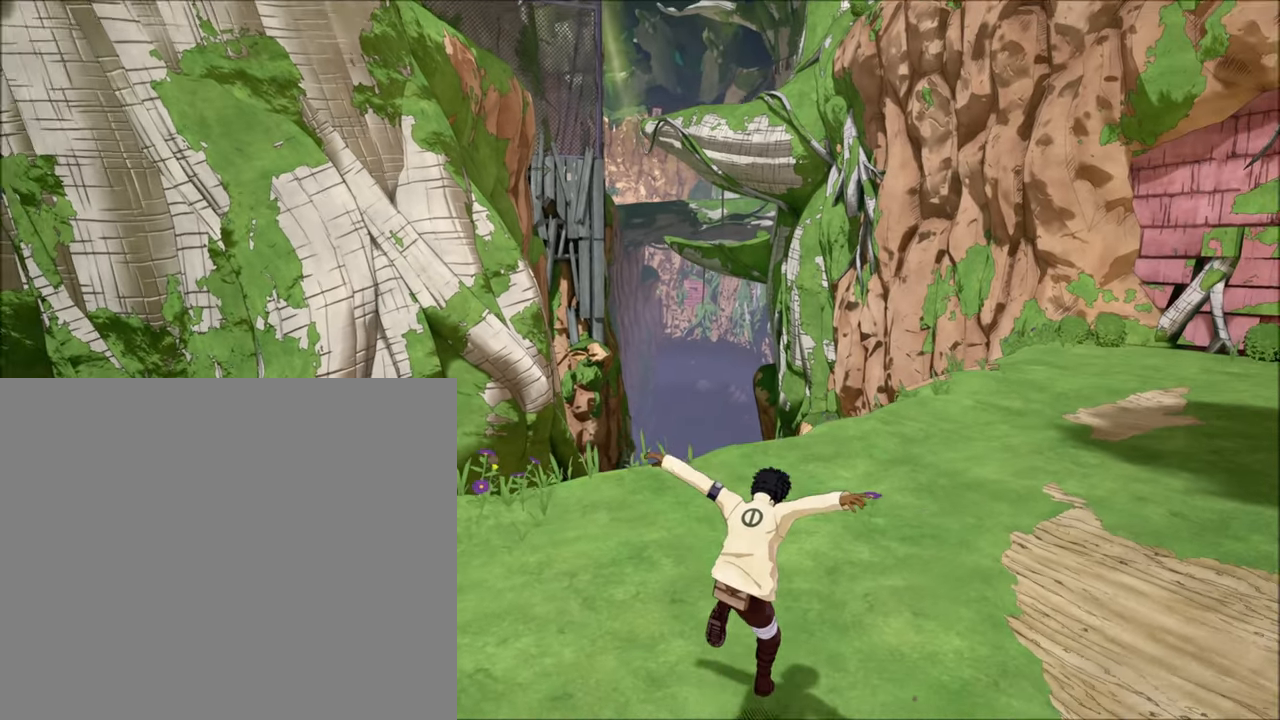
{"buttons": ["CROSS", "L1", "R2"], "left_stick": "up-right", "right_stick": "center", "events": [[83, "CROSS", "down"], [83, "L1", "down"], [83, "right_stick", "center"], [350, "R2", "down"]]}
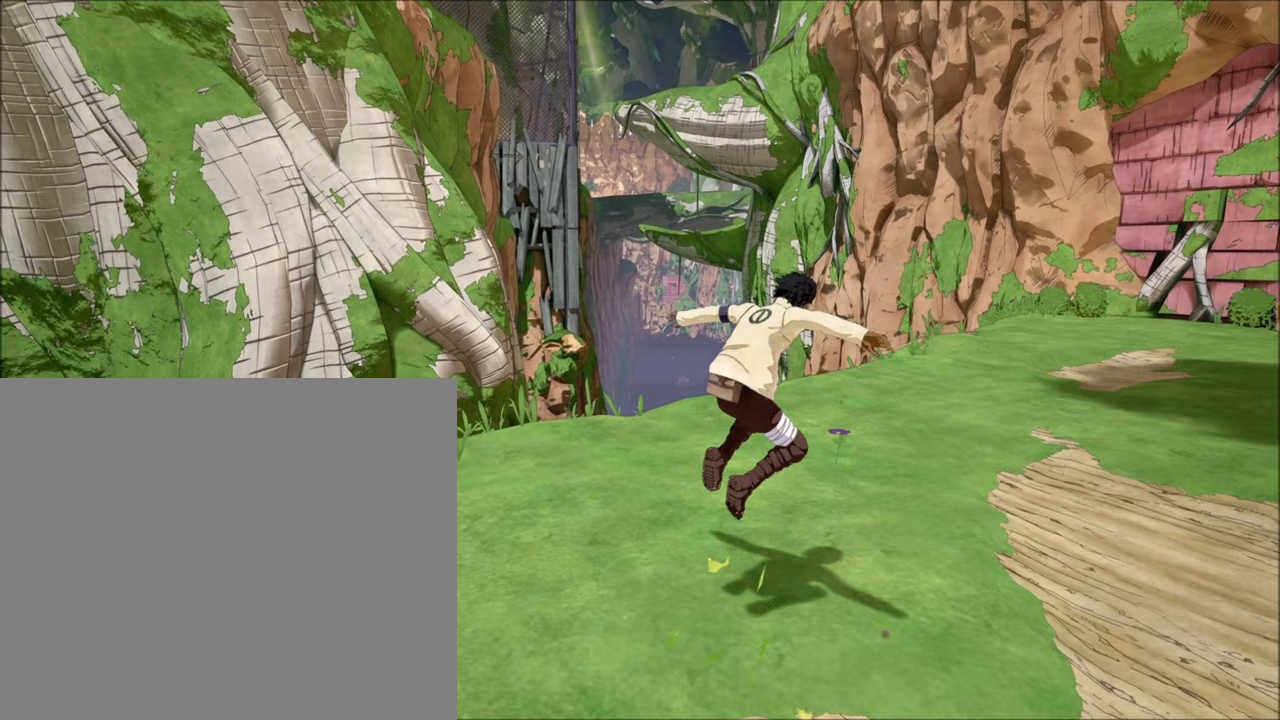
{"buttons": ["L1", "R2"], "left_stick": "right", "right_stick": "center", "events": [[50, "CROSS", "up"], [50, "left_stick", "right"]]}
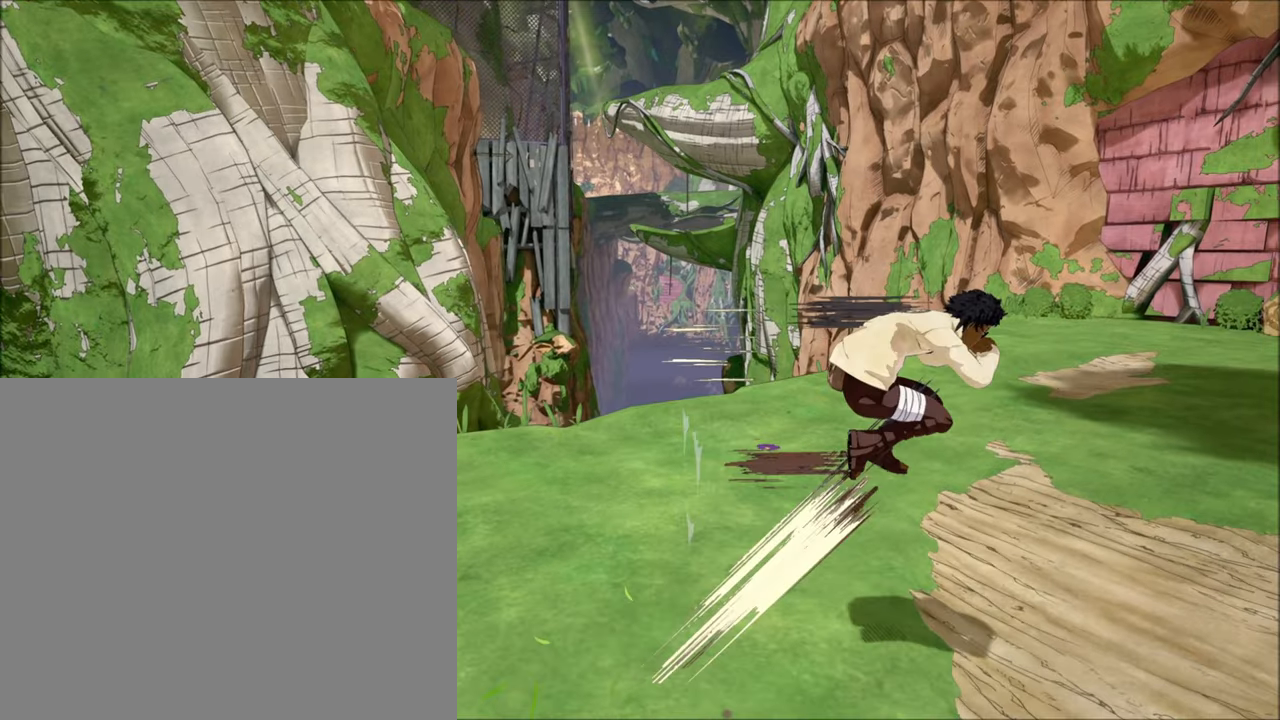
{"buttons": [], "left_stick": "down-right", "right_stick": "left", "events": [[83, "CROSS", "down"], [83, "left_stick", "down-right"], [83, "right_stick", "left"], [350, "CROSS", "up"], [350, "L1", "up"], [350, "R2", "up"]]}
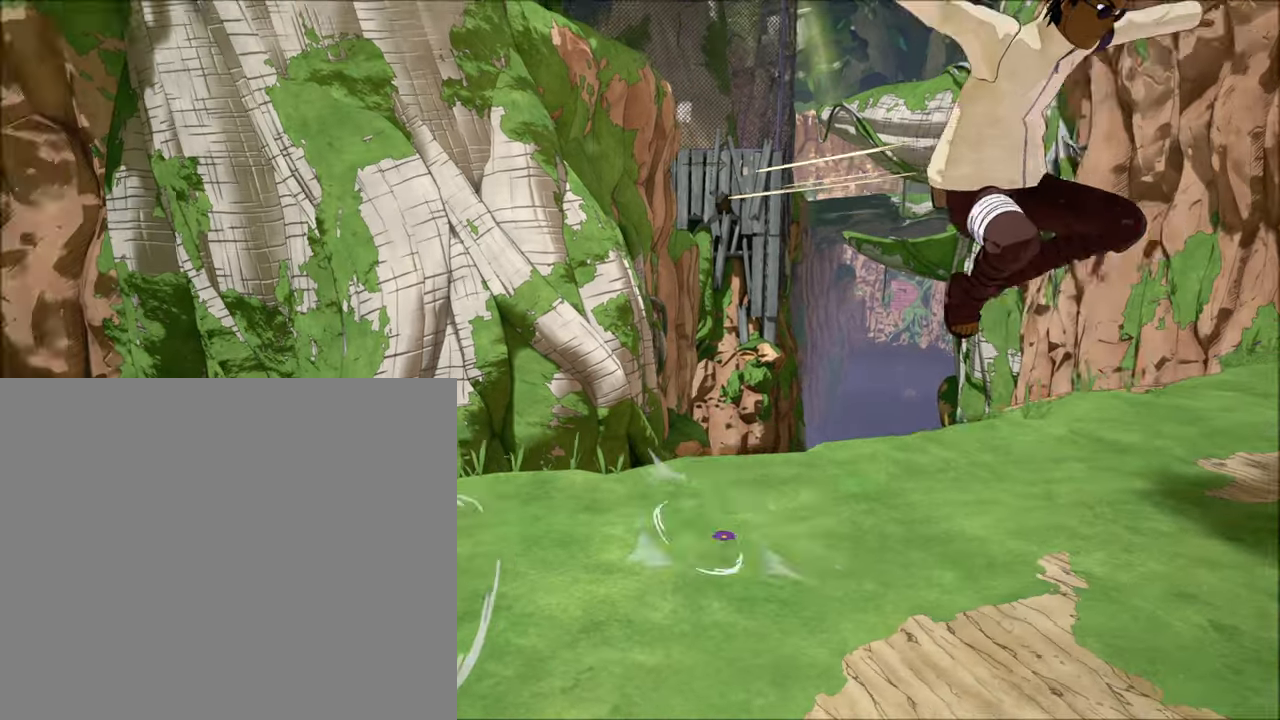
{"buttons": [], "left_stick": "down-left", "right_stick": "left", "events": [[117, "left_stick", "down-left"]]}
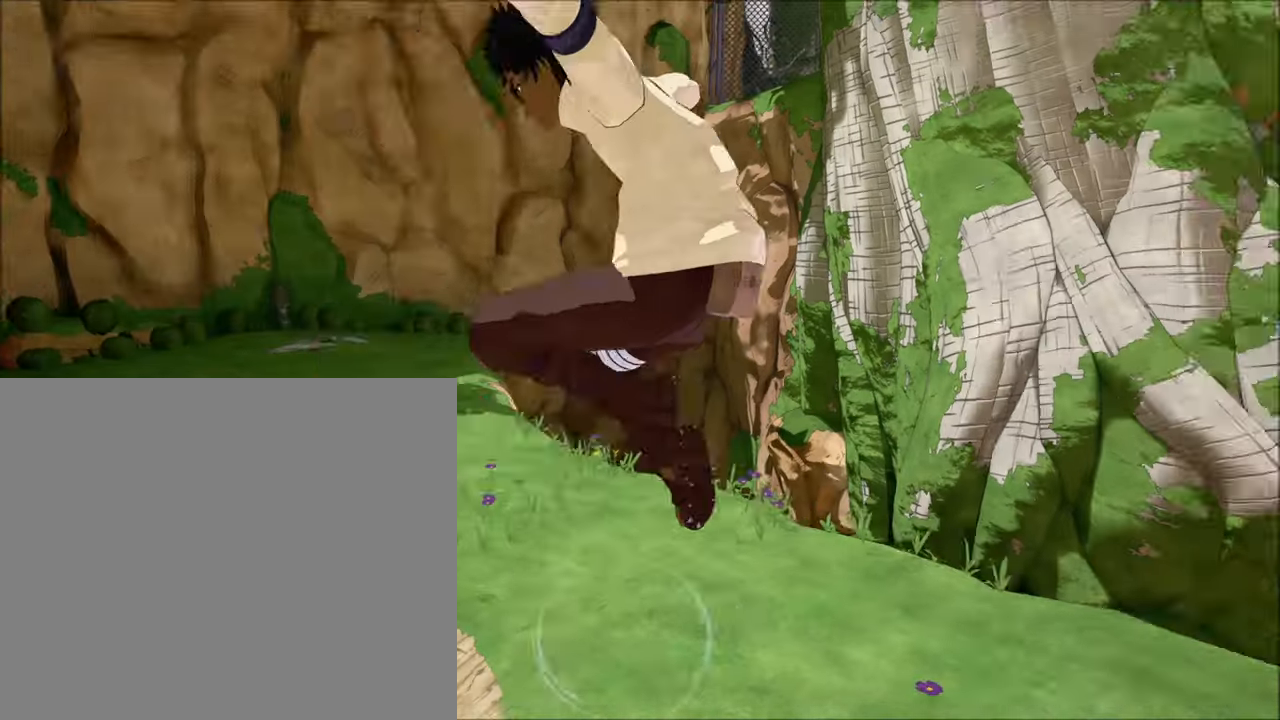
{"buttons": [], "left_stick": "up-left", "right_stick": "center", "events": [[50, "left_stick", "left"], [250, "left_stick", "up-left"], [250, "right_stick", "center"]]}
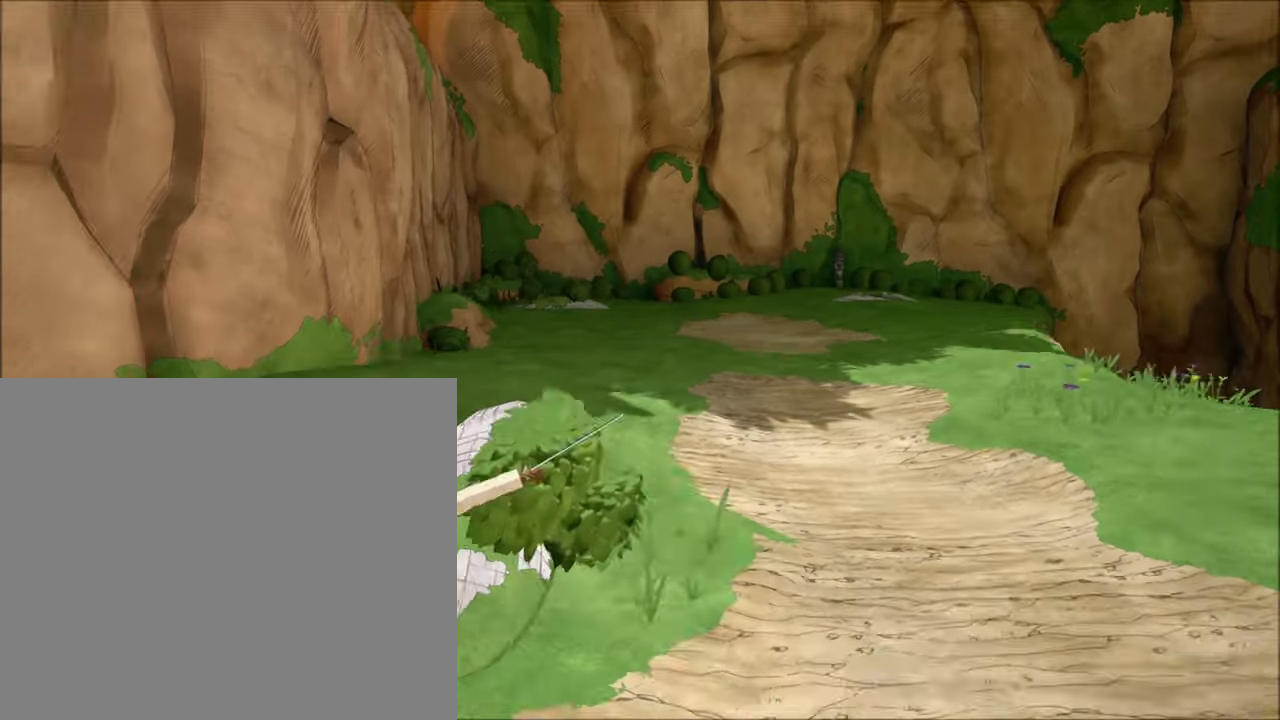
{"buttons": [], "left_stick": "up-right", "right_stick": "right", "events": [[17, "CROSS", "down"], [17, "L1", "down"], [17, "left_stick", "up"], [83, "R2", "down"], [150, "CROSS", "up"], [217, "CROSS", "down"], [283, "left_stick", "up-right"], [350, "CROSS", "up"], [350, "L1", "up"], [417, "R2", "up"], [417, "right_stick", "right"]]}
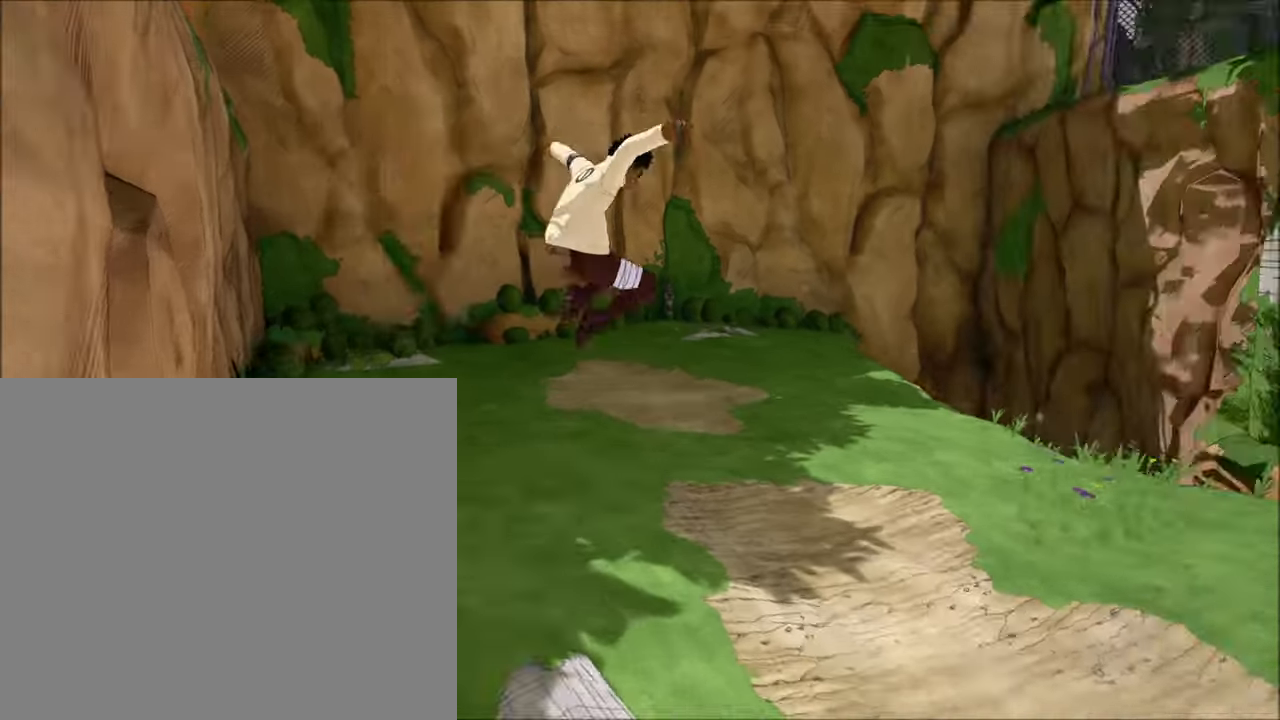
{"buttons": [], "left_stick": "up-right", "right_stick": "right", "events": []}
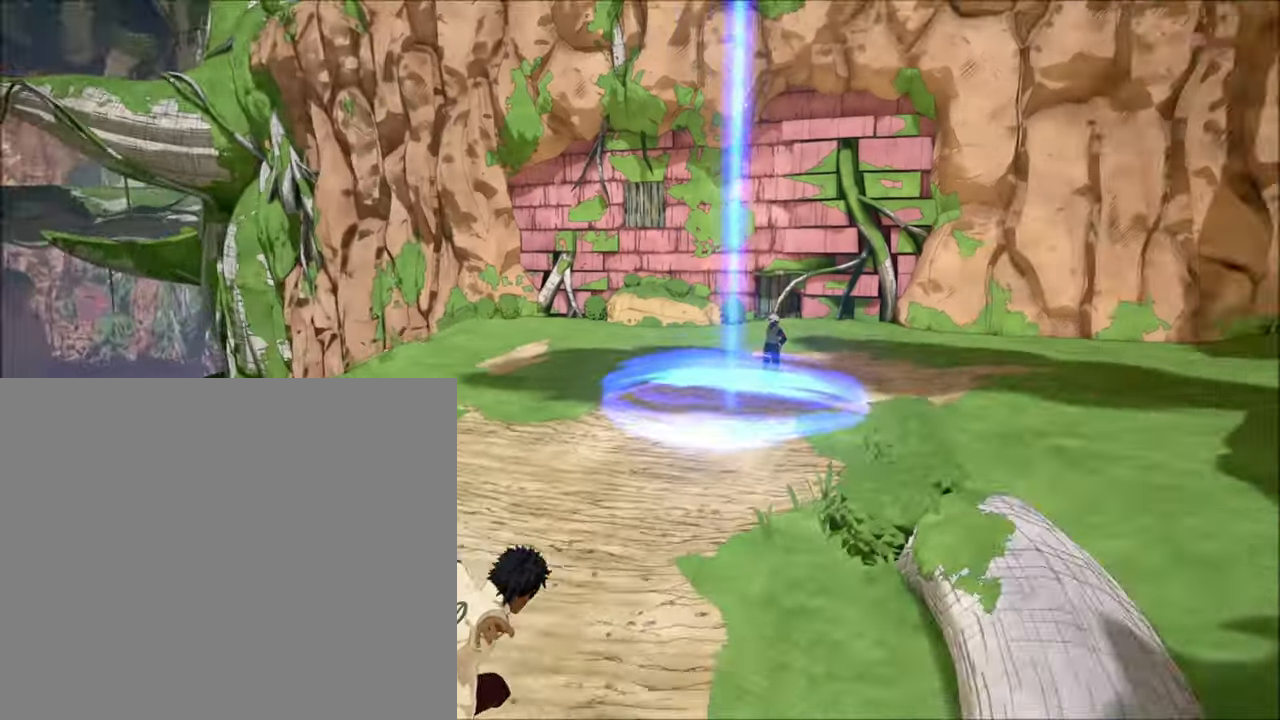
{"buttons": [], "left_stick": "up", "right_stick": "center", "events": [[83, "CROSS", "down"], [83, "L1", "down"], [150, "R2", "down"], [217, "left_stick", "up"], [217, "right_stick", "center"], [350, "CROSS", "up"], [350, "L1", "up"], [350, "R2", "up"]]}
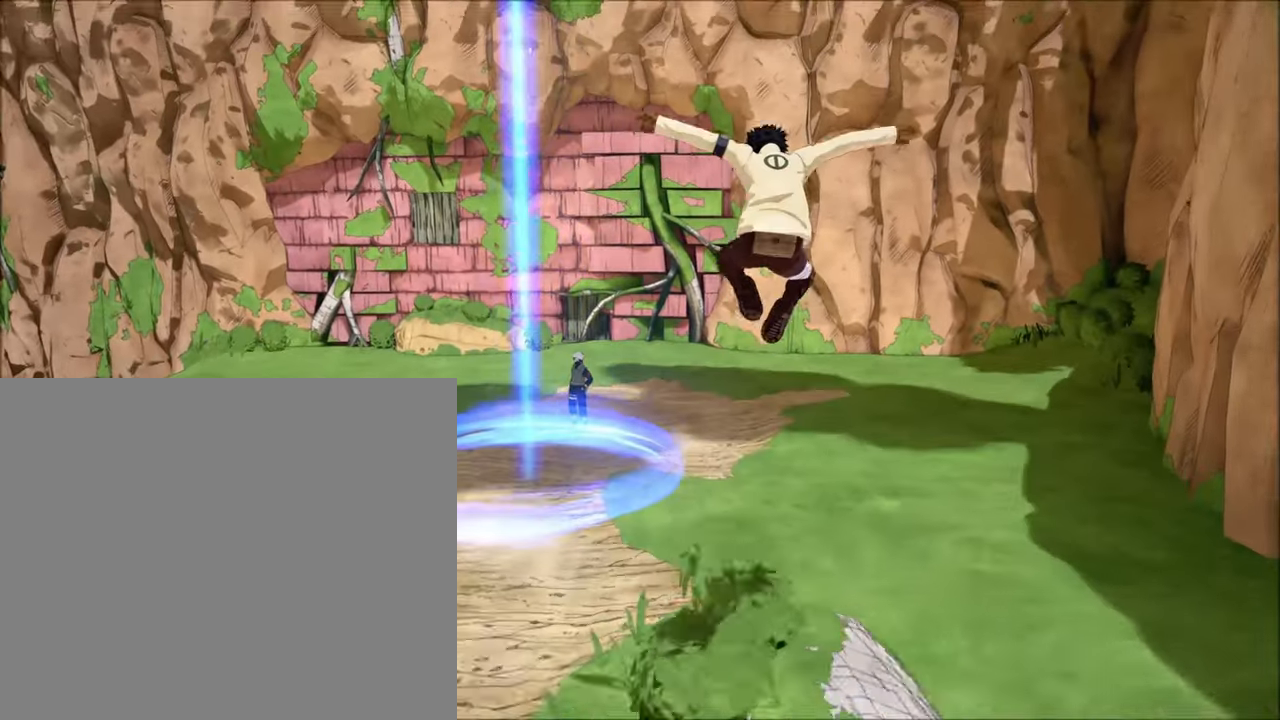
{"buttons": ["L1"], "left_stick": "left", "right_stick": "left", "events": [[50, "left_stick", "up-right"], [50, "right_stick", "left"], [350, "left_stick", "center"], [417, "left_stick", "down-left"], [483, "L1", "down"], [483, "left_stick", "left"]]}
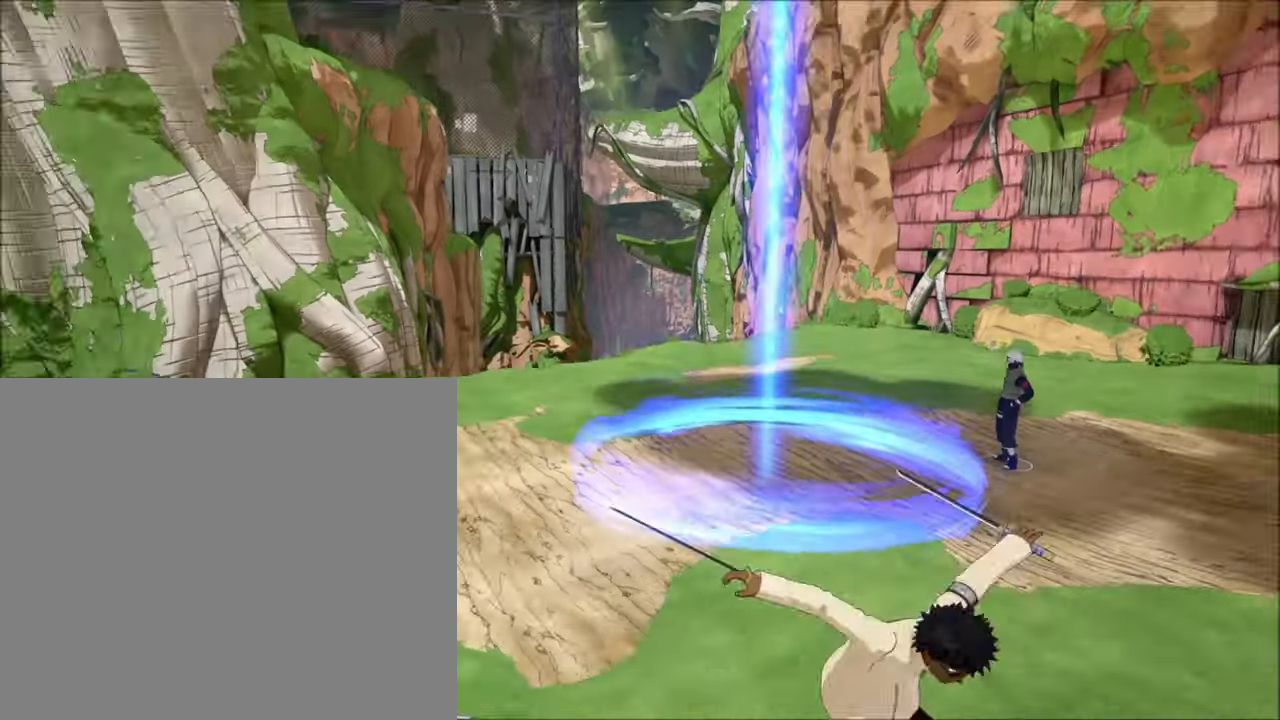
{"buttons": [], "left_stick": "up-right", "right_stick": "right", "events": [[50, "CROSS", "down"], [50, "R2", "down"], [183, "CROSS", "up"], [250, "right_stick", "center"], [333, "CROSS", "down"], [333, "left_stick", "up"], [400, "CROSS", "up"], [400, "L1", "up"], [400, "right_stick", "right"], [467, "R2", "up"], [467, "left_stick", "up-right"]]}